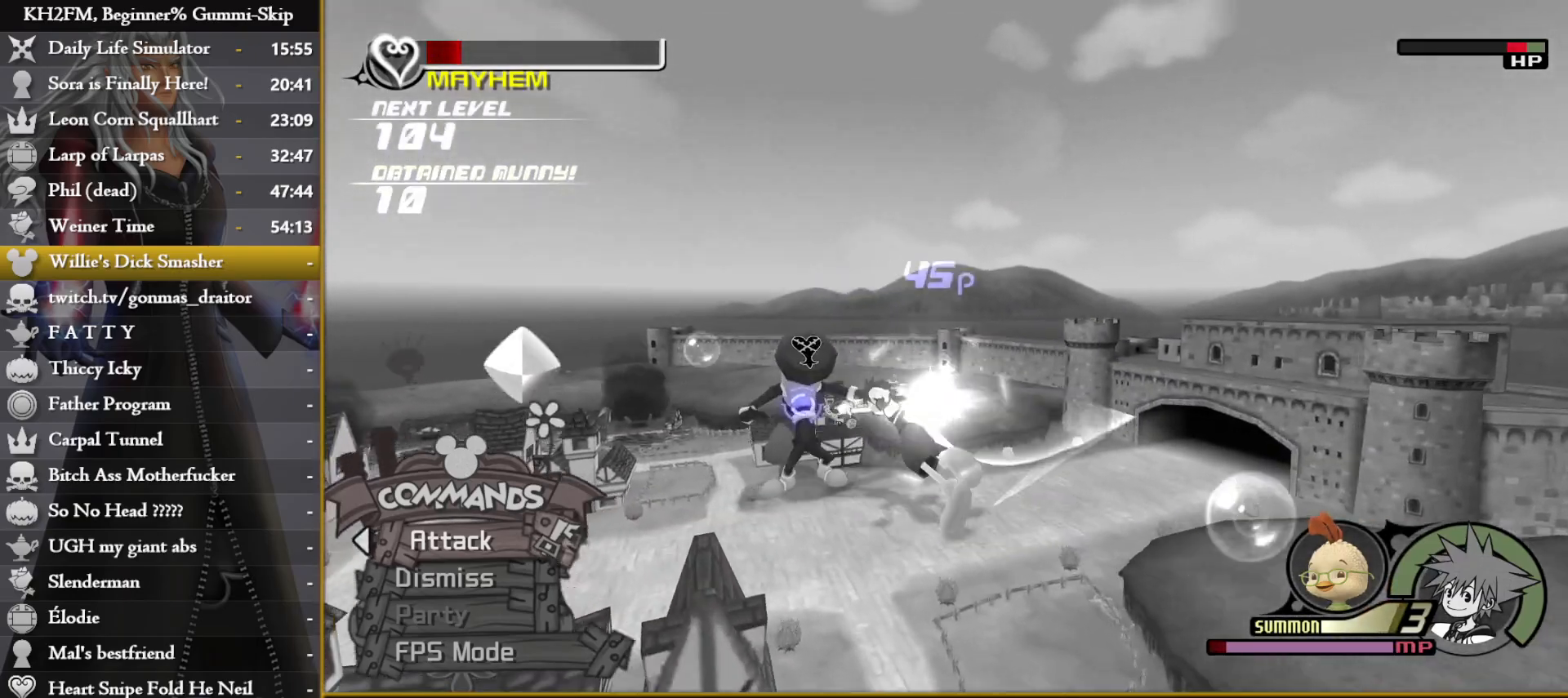
Gameplay with a controller (PlayStation layout); each line is a JSON object with the inputs held at the frame after it. "events" lists button and stick changes between this image and that frame as [ms after this image, input, new state], when the widget could be followed in between.
{"buttons": ["CROSS"], "left_stick": "center", "right_stick": "center", "events": [[17, "CROSS", "up"], [150, "DPAD_UP", "down"], [217, "CROSS", "down"], [233, "DPAD_UP", "up"], [300, "CROSS", "up"], [350, "CROSS", "down"], [417, "CROSS", "up"], [467, "CROSS", "down"]]}
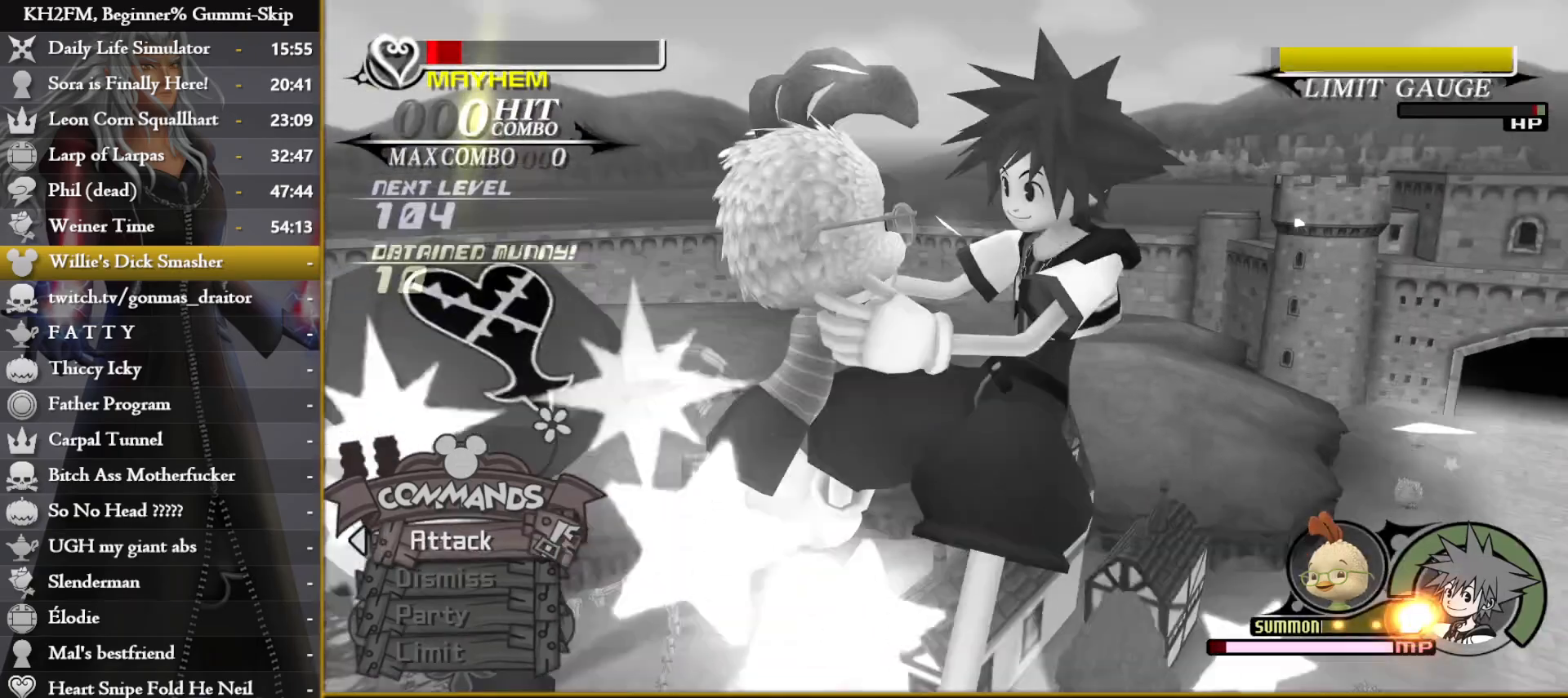
{"buttons": [], "left_stick": "center", "right_stick": "center", "events": [[33, "CROSS", "up"]]}
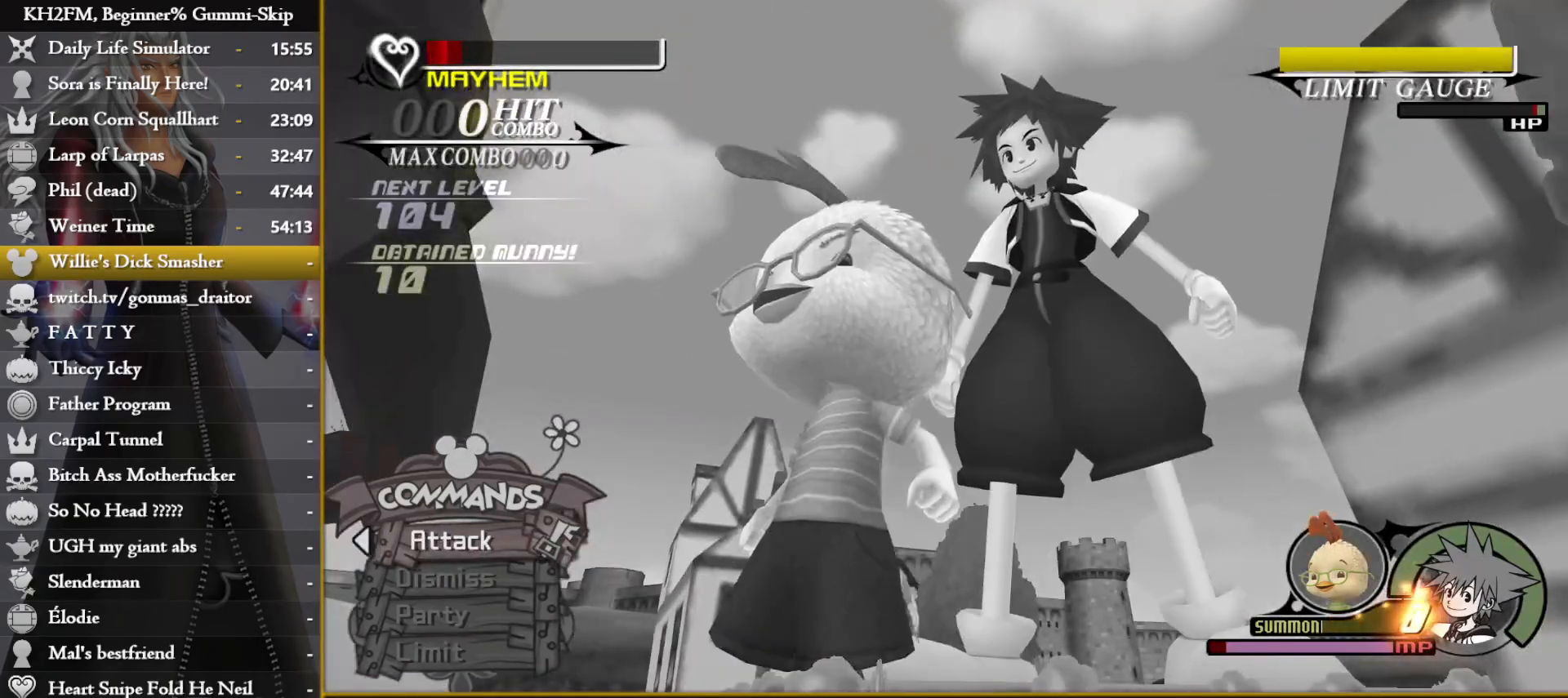
{"buttons": ["CROSS", "R1"], "left_stick": "center", "right_stick": "center", "events": [[417, "R1", "down"], [450, "CROSS", "down"]]}
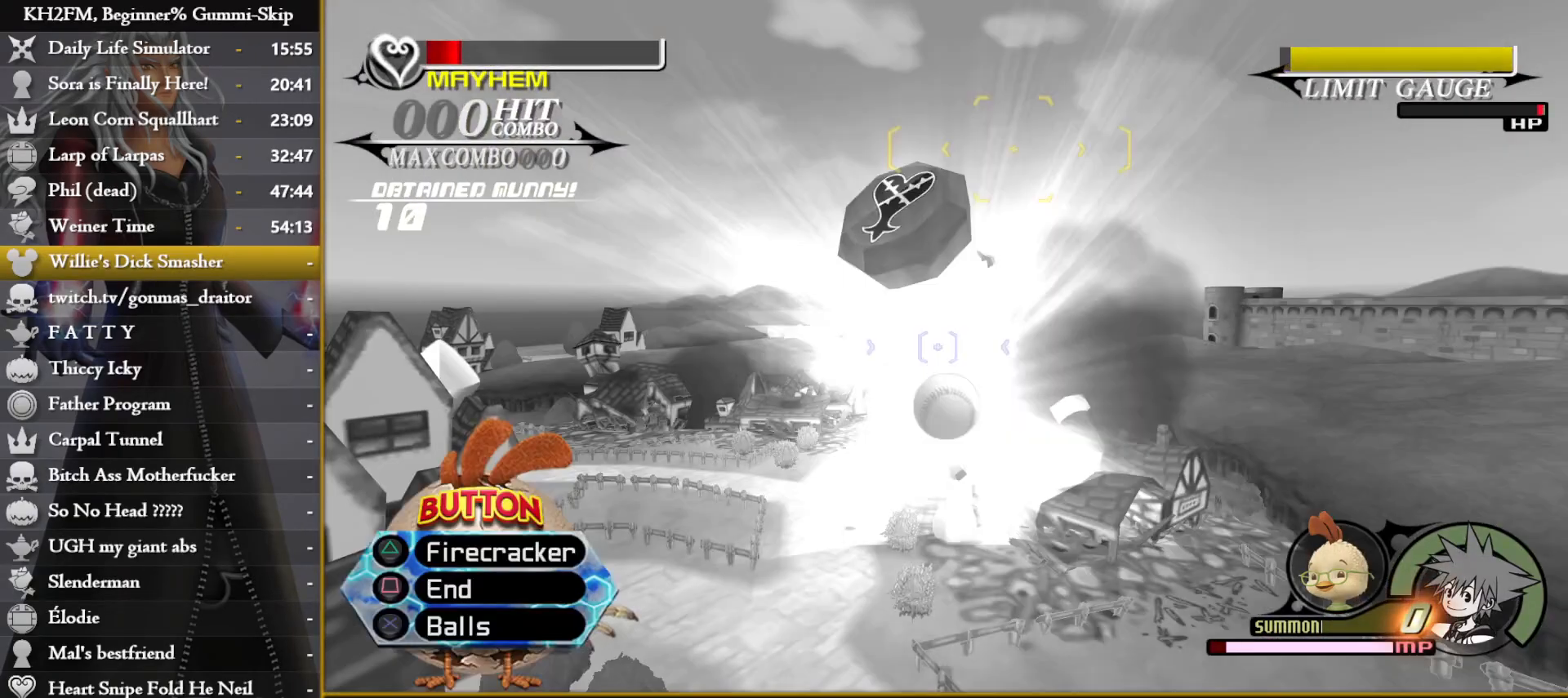
{"buttons": [], "left_stick": "center", "right_stick": "center", "events": [[17, "R1", "up"], [50, "CROSS", "up"], [117, "CROSS", "down"], [150, "CROSS", "up"], [217, "CROSS", "down"], [283, "CROSS", "up"], [350, "CROSS", "down"], [417, "CROSS", "up"]]}
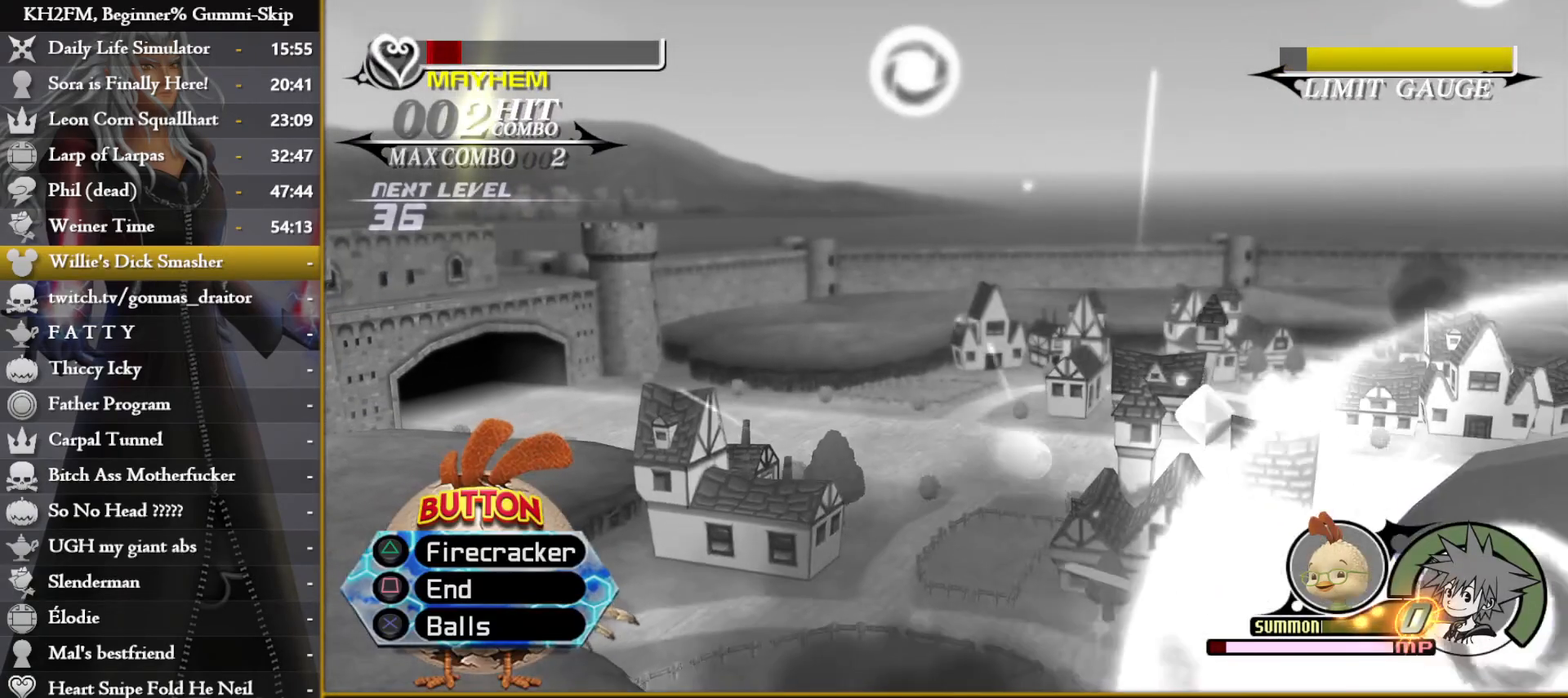
{"buttons": [], "left_stick": "center", "right_stick": "center", "events": []}
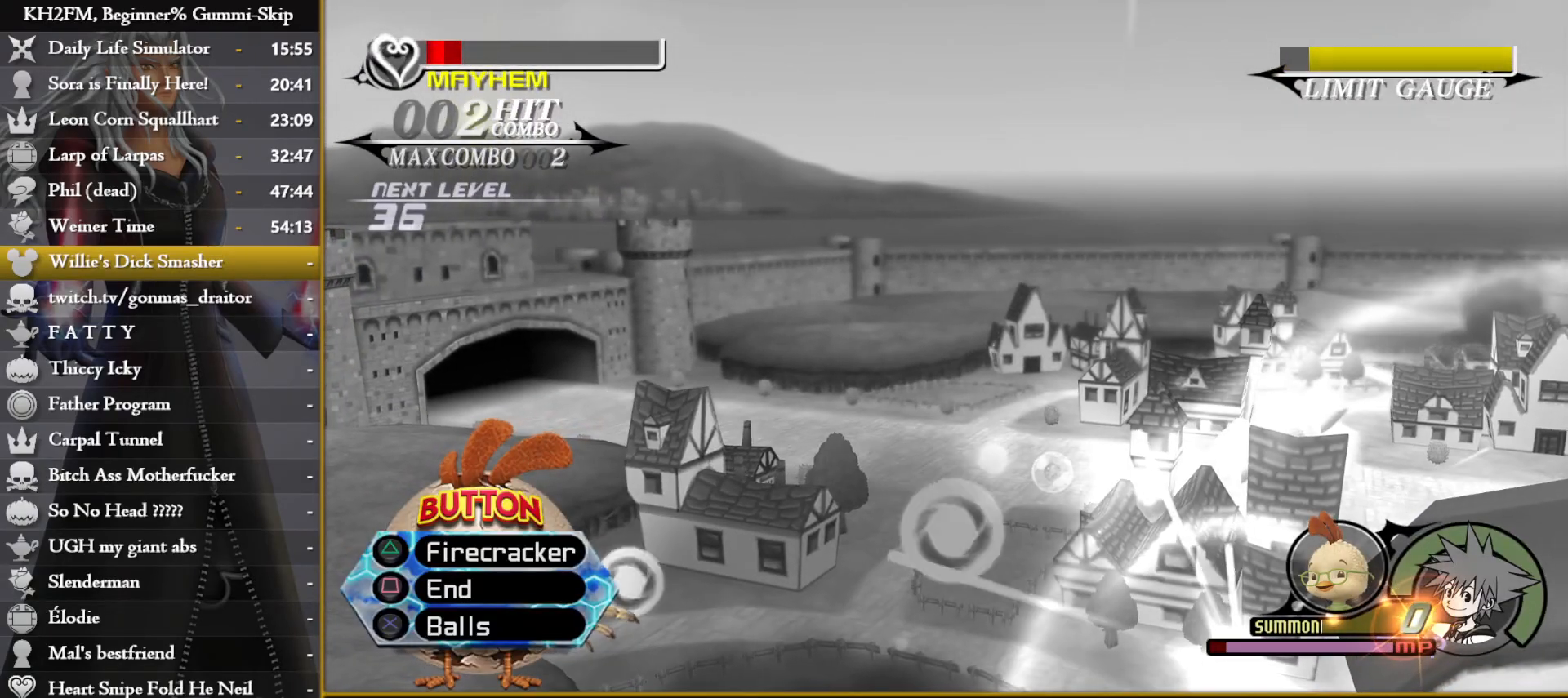
{"buttons": [], "left_stick": "center", "right_stick": "center", "events": []}
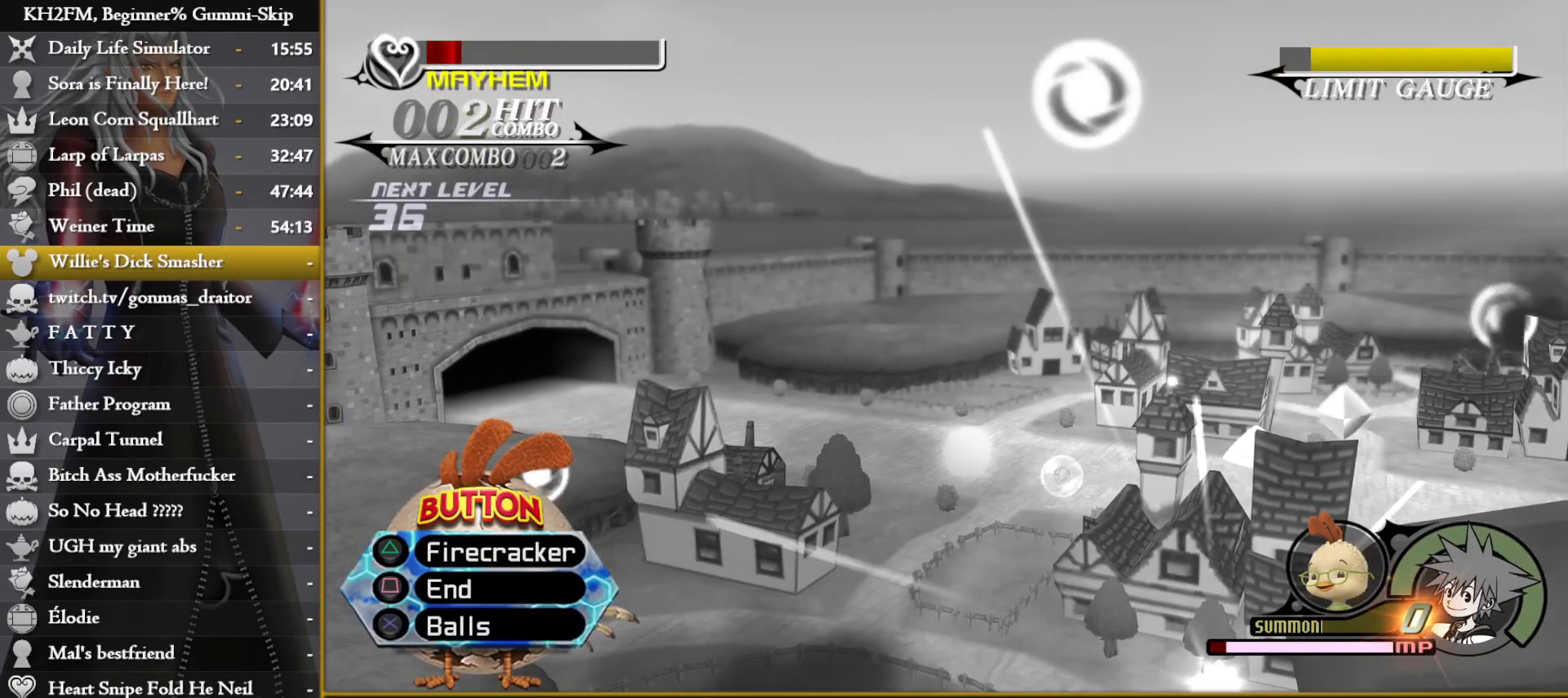
{"buttons": [], "left_stick": "center", "right_stick": "center", "events": []}
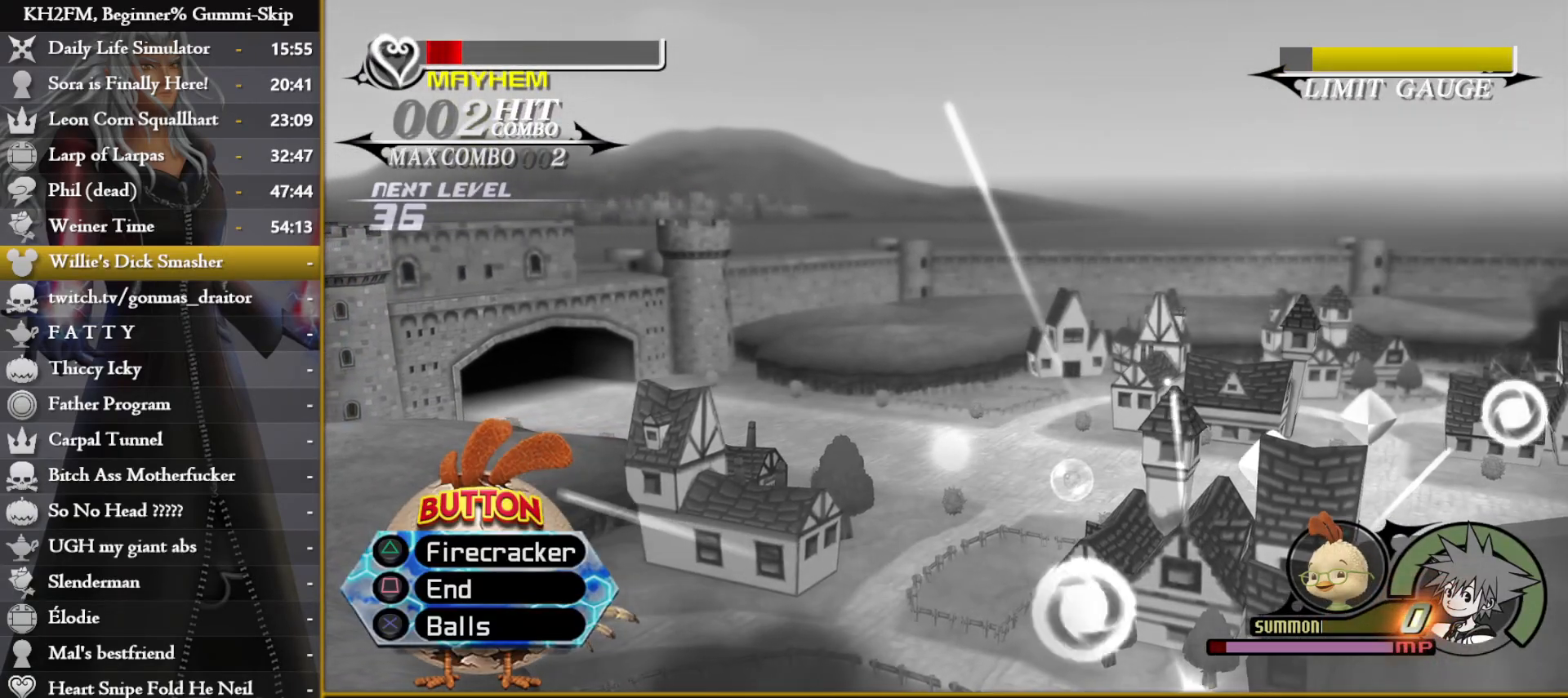
{"buttons": [], "left_stick": "center", "right_stick": "center", "events": []}
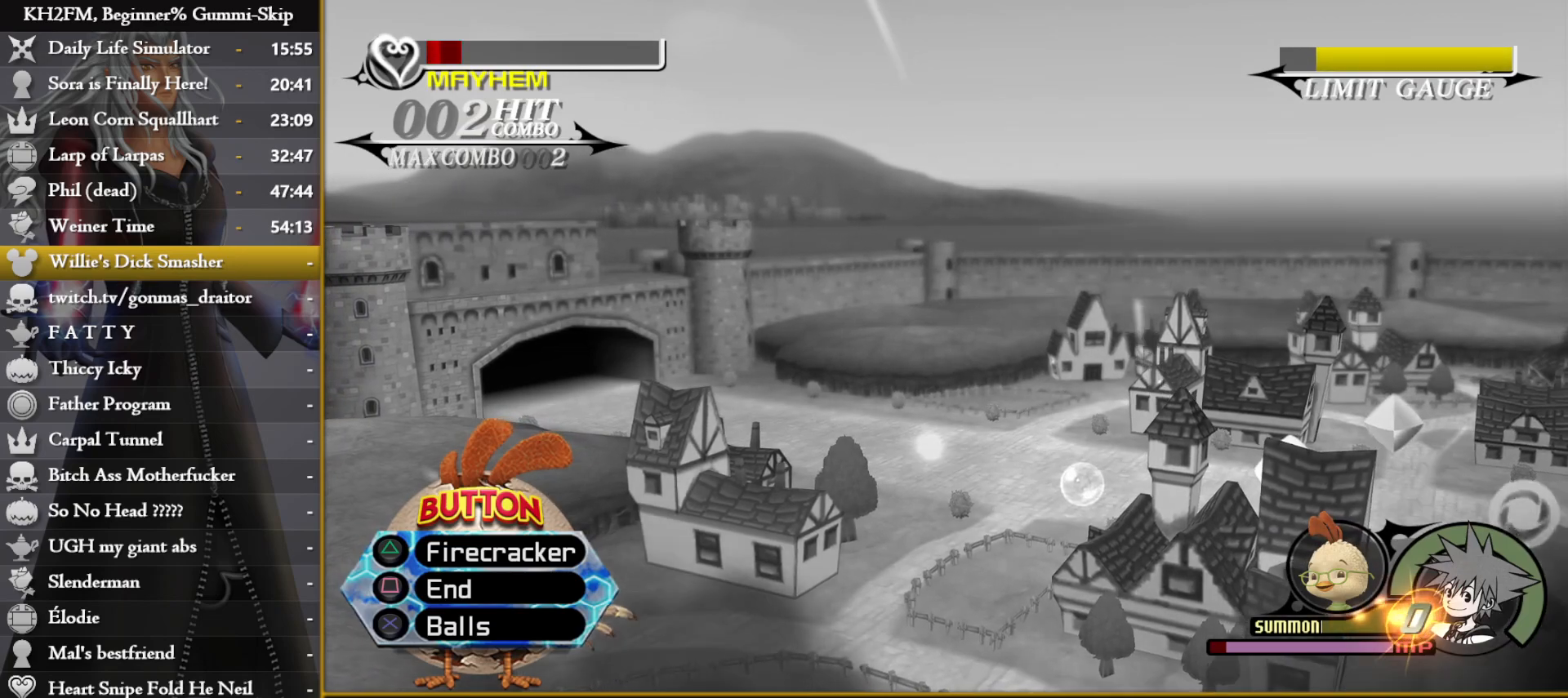
{"buttons": [], "left_stick": "center", "right_stick": "center", "events": []}
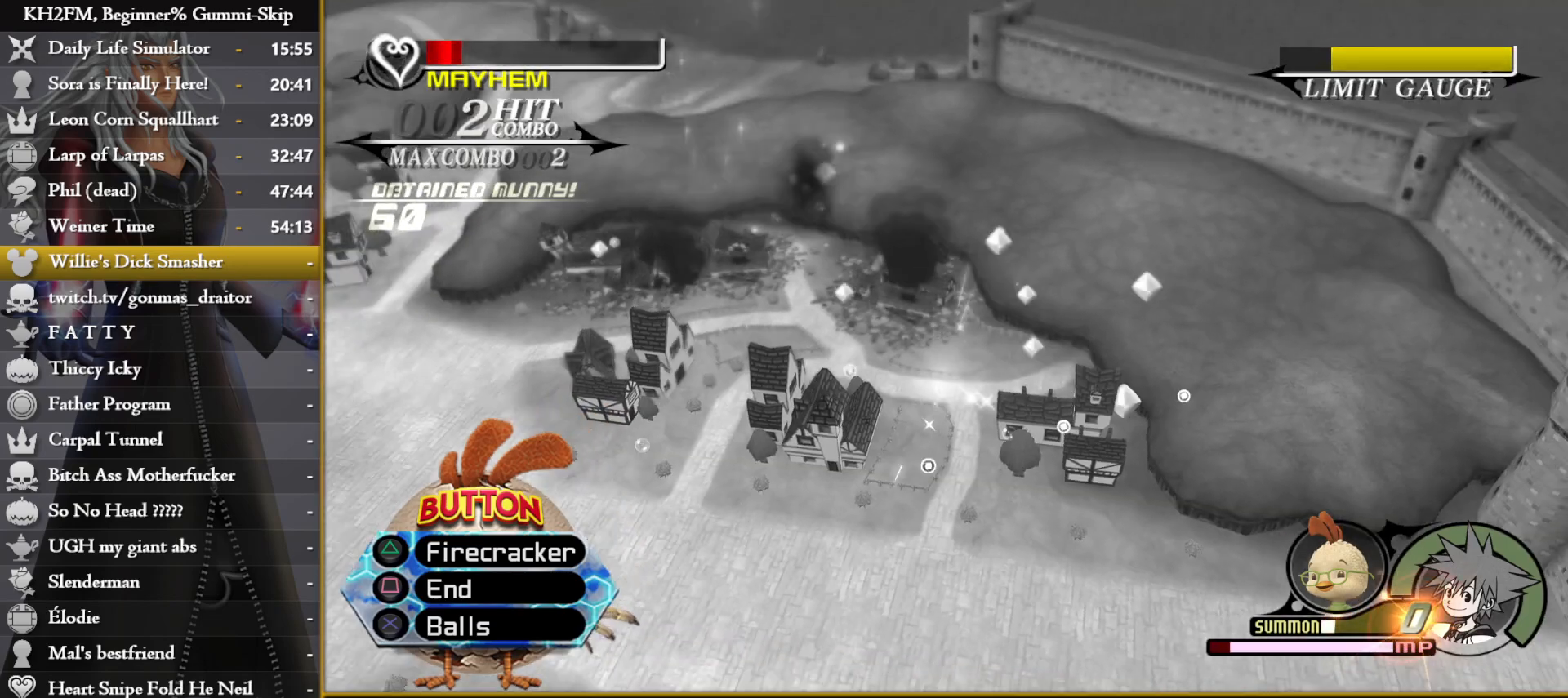
{"buttons": [], "left_stick": "center", "right_stick": "center", "events": []}
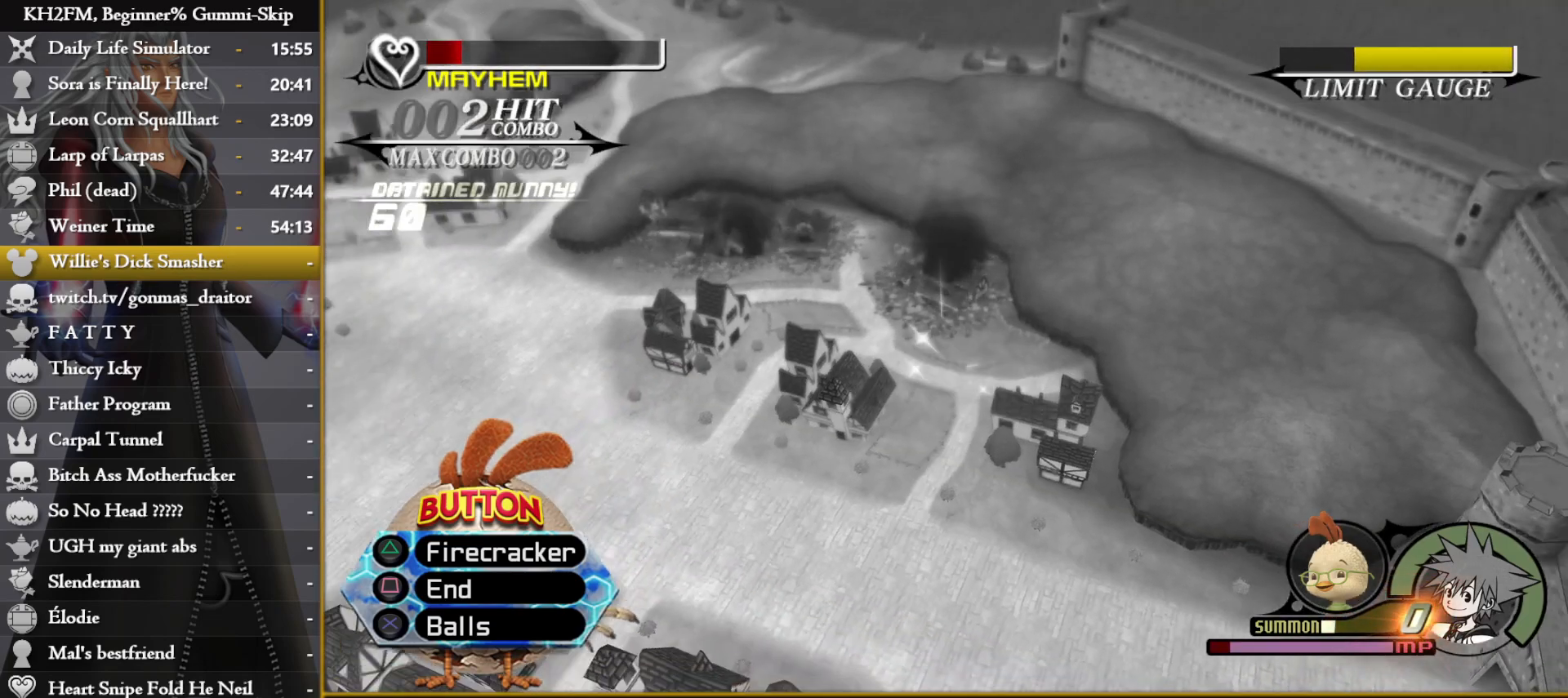
{"buttons": [], "left_stick": "center", "right_stick": "center", "events": []}
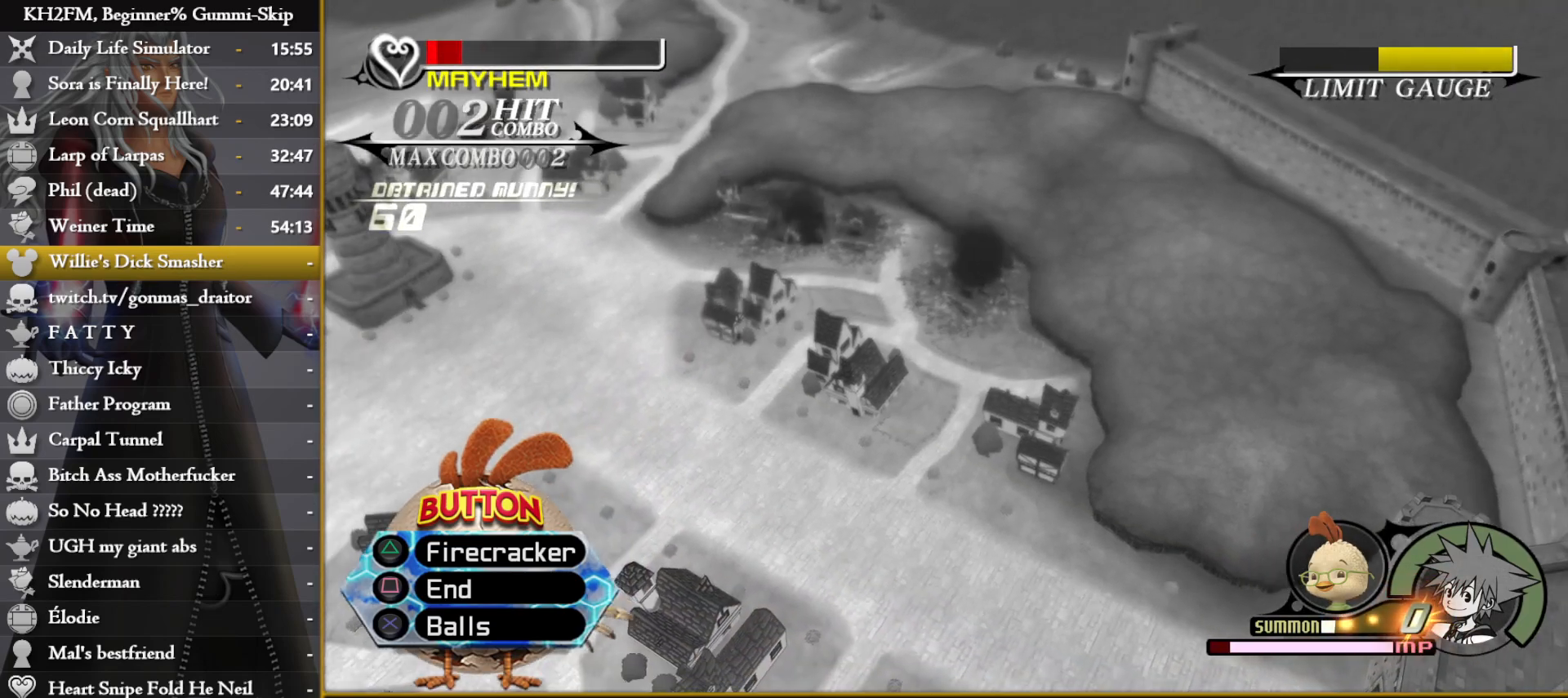
{"buttons": [], "left_stick": "center", "right_stick": "center", "events": []}
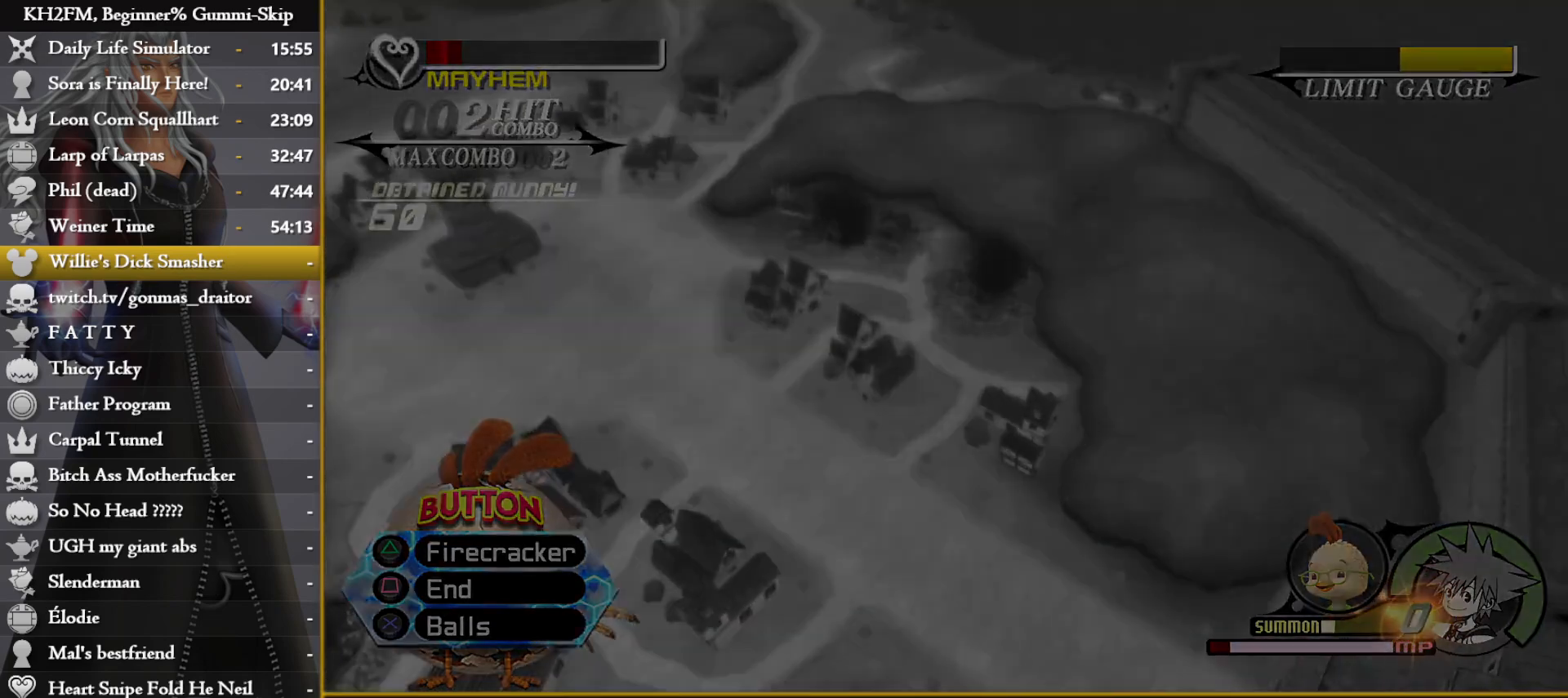
{"buttons": [], "left_stick": "center", "right_stick": "center", "events": []}
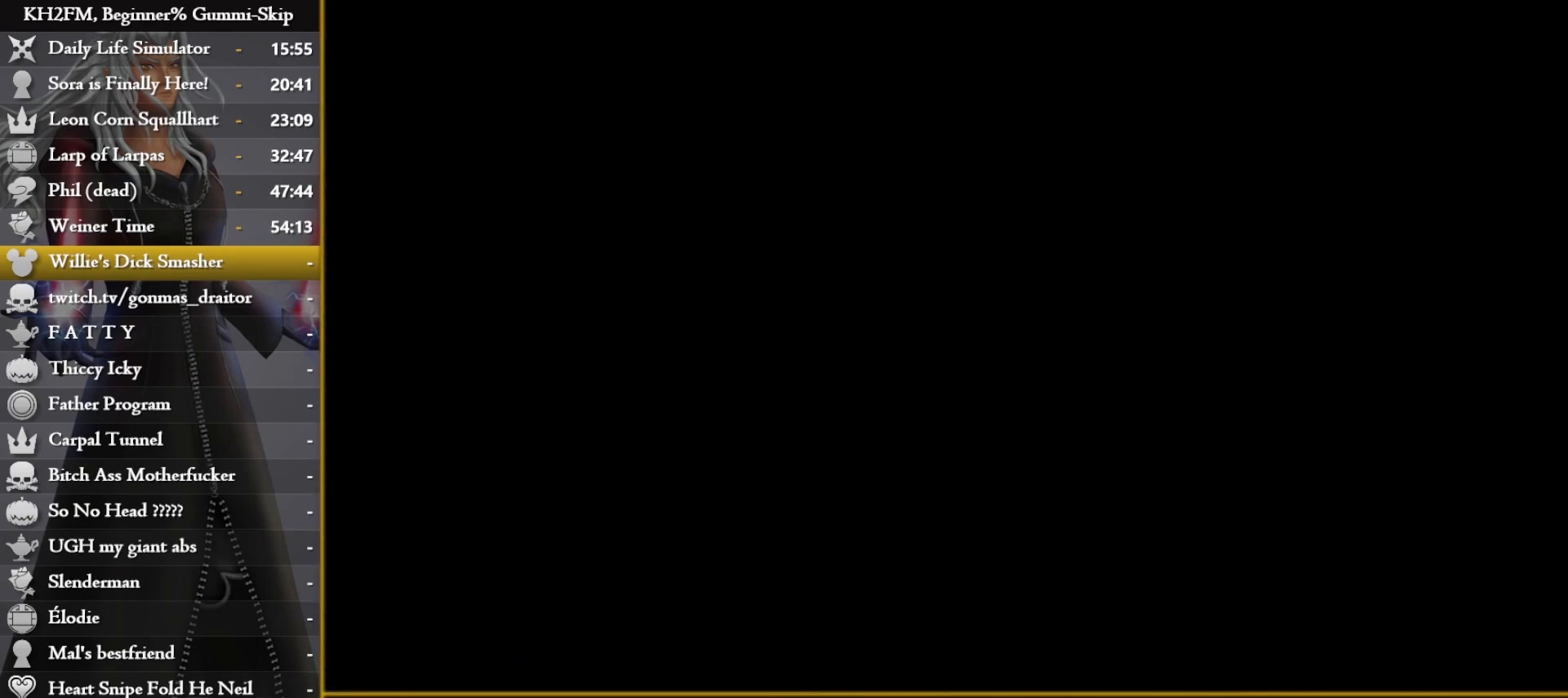
{"buttons": [], "left_stick": "center", "right_stick": "center", "events": [[167, "left_stick", "up"], [200, "right_stick", "down-right"], [333, "left_stick", "center"], [333, "right_stick", "center"]]}
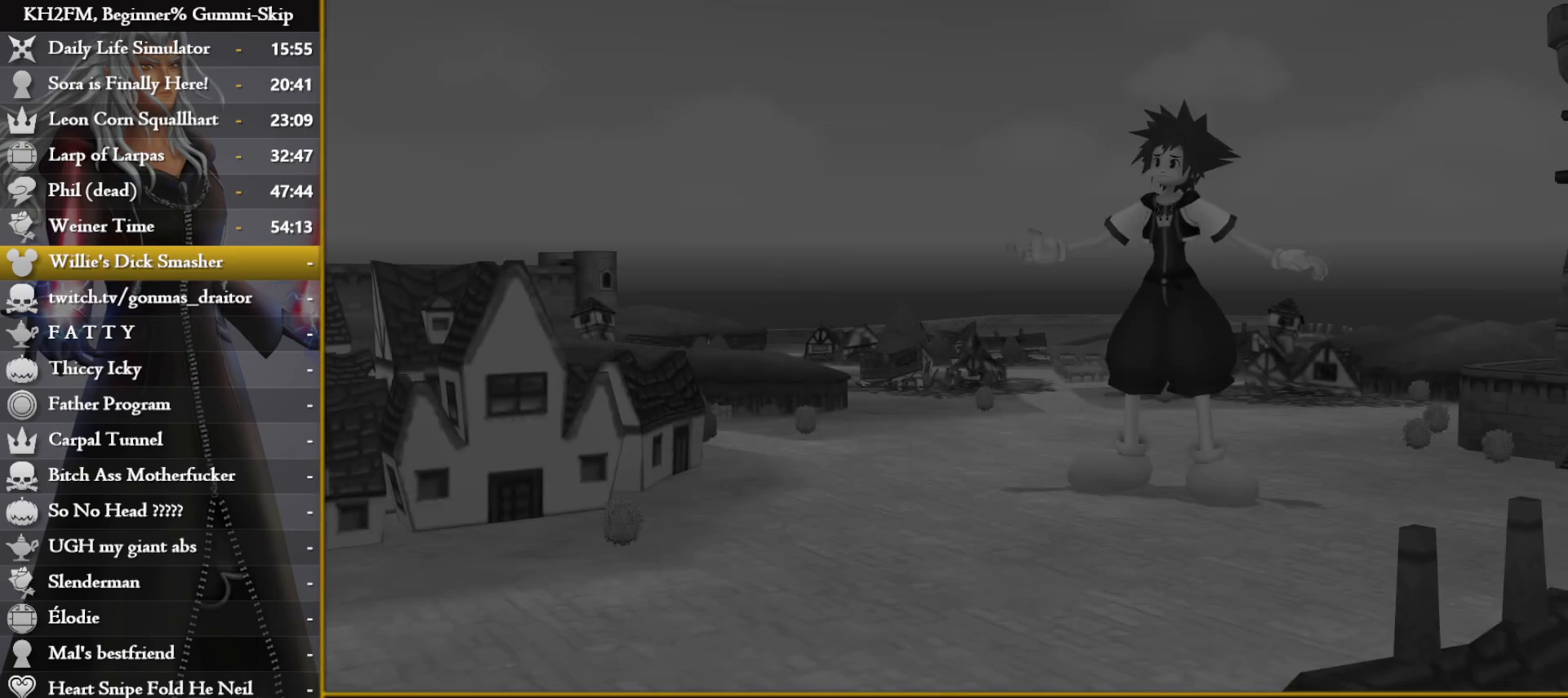
{"buttons": [], "left_stick": "center", "right_stick": "center", "events": []}
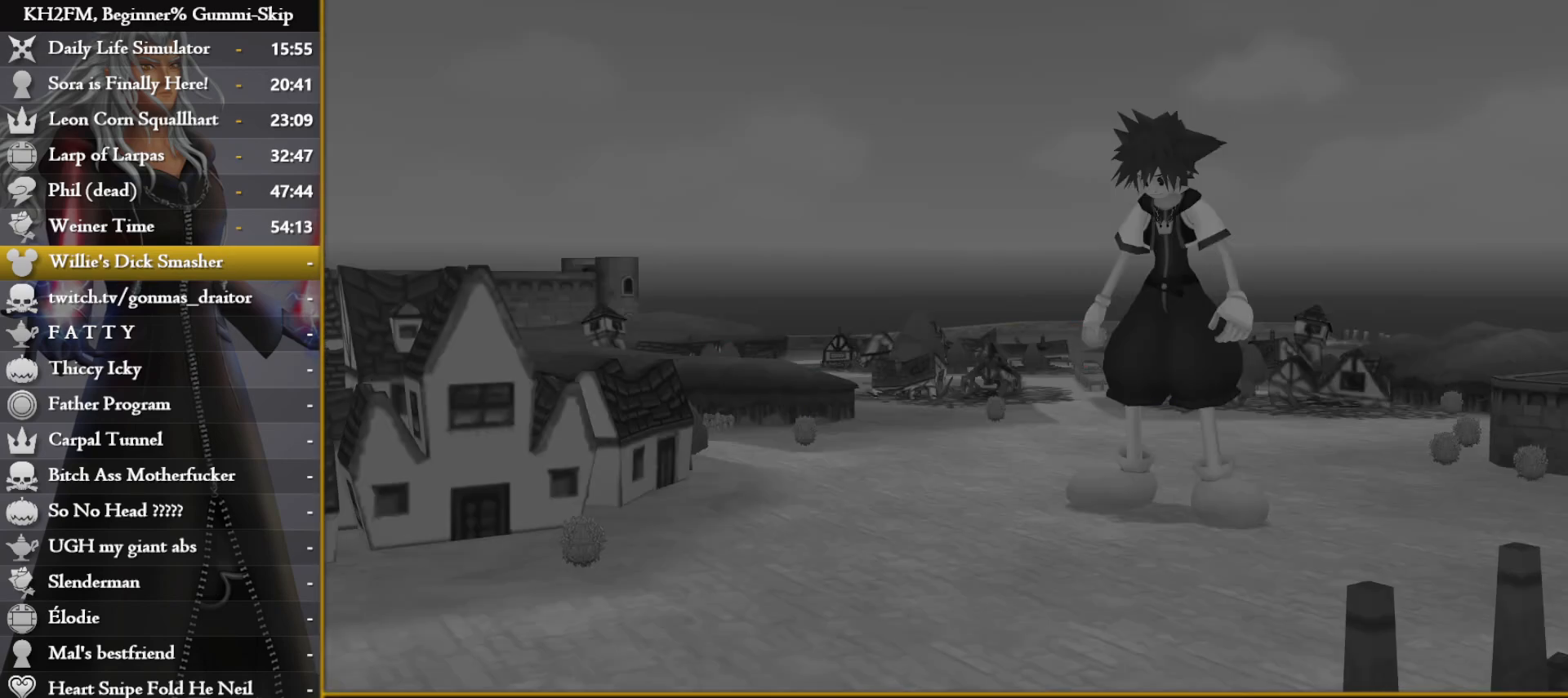
{"buttons": [], "left_stick": "up", "right_stick": "center", "events": [[117, "DPAD_DOWN", "down"], [150, "CROSS", "down"], [217, "DPAD_DOWN", "up"], [267, "CROSS", "up"], [400, "left_stick", "up"]]}
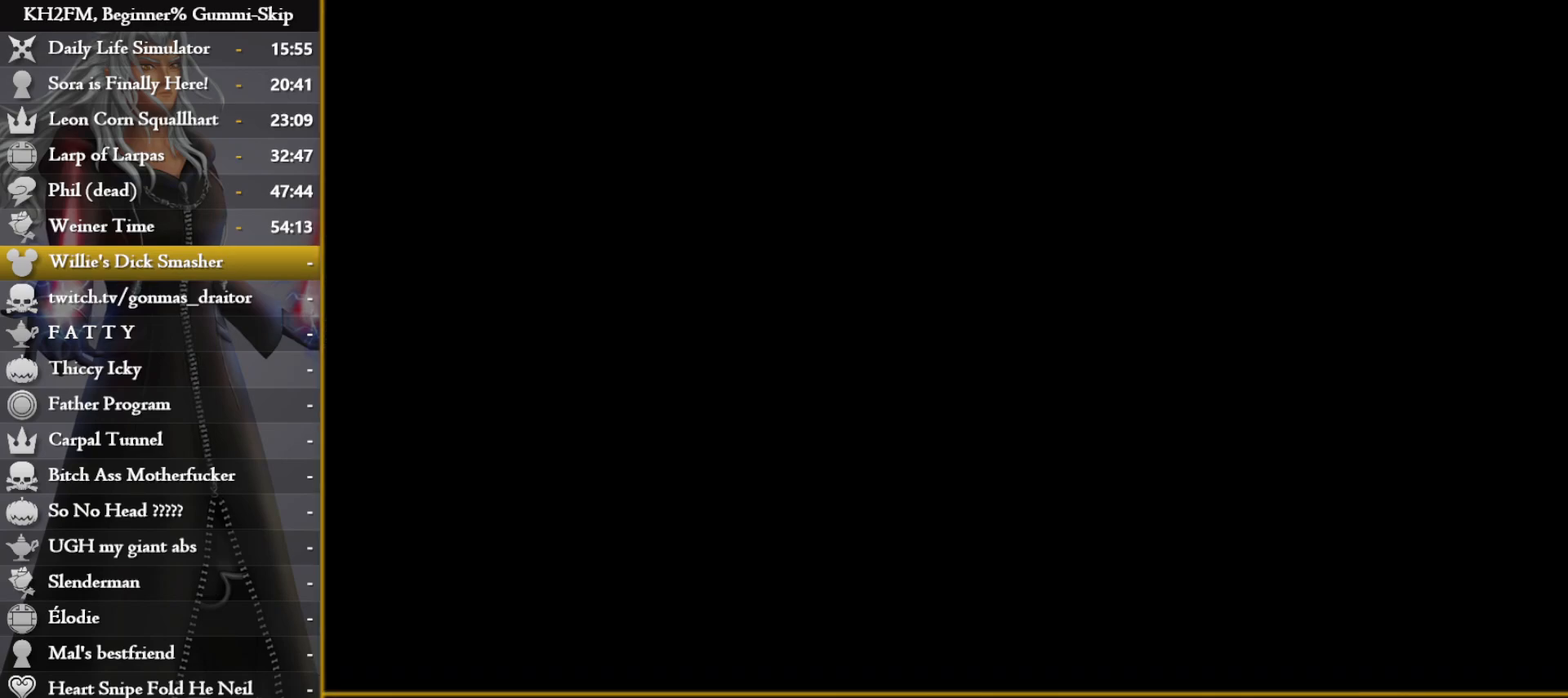
{"buttons": [], "left_stick": "up", "right_stick": "center", "events": []}
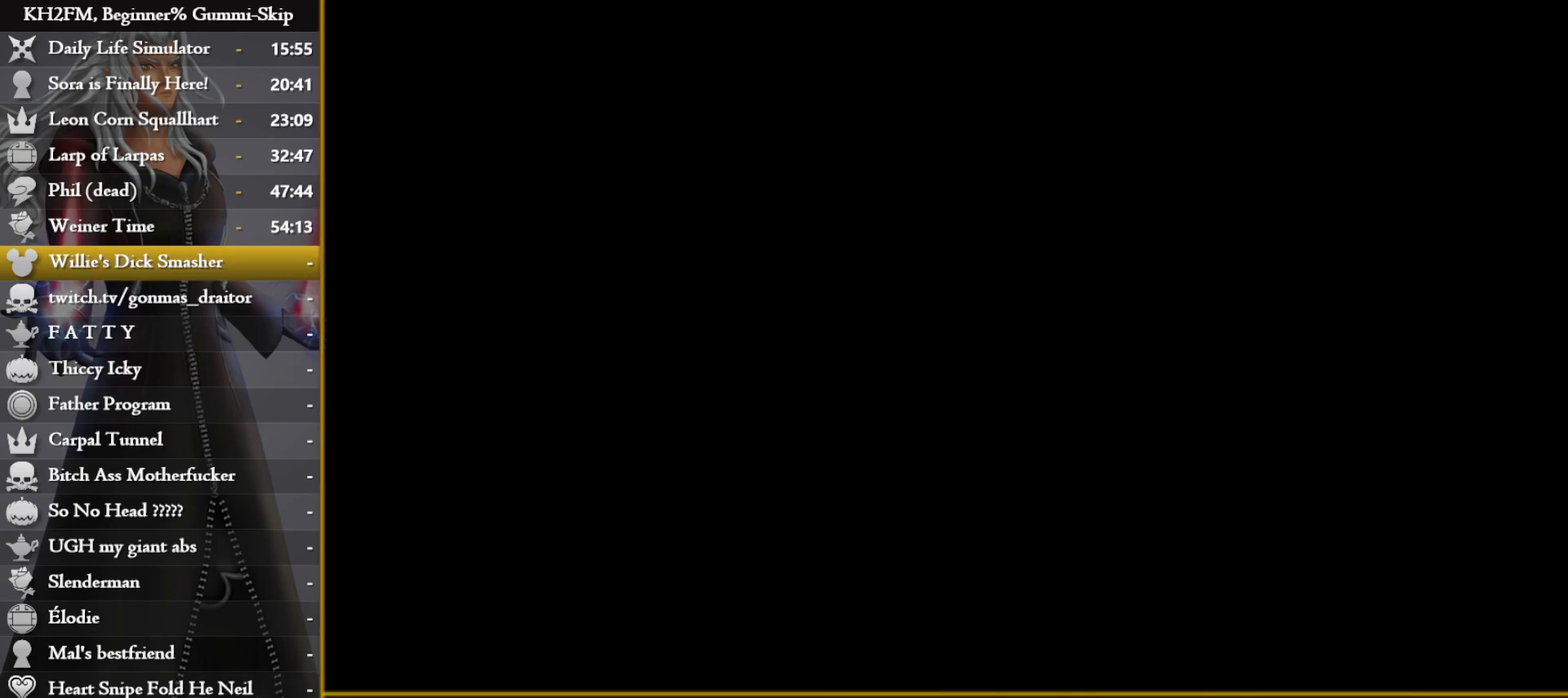
{"buttons": [], "left_stick": "up", "right_stick": "center", "events": []}
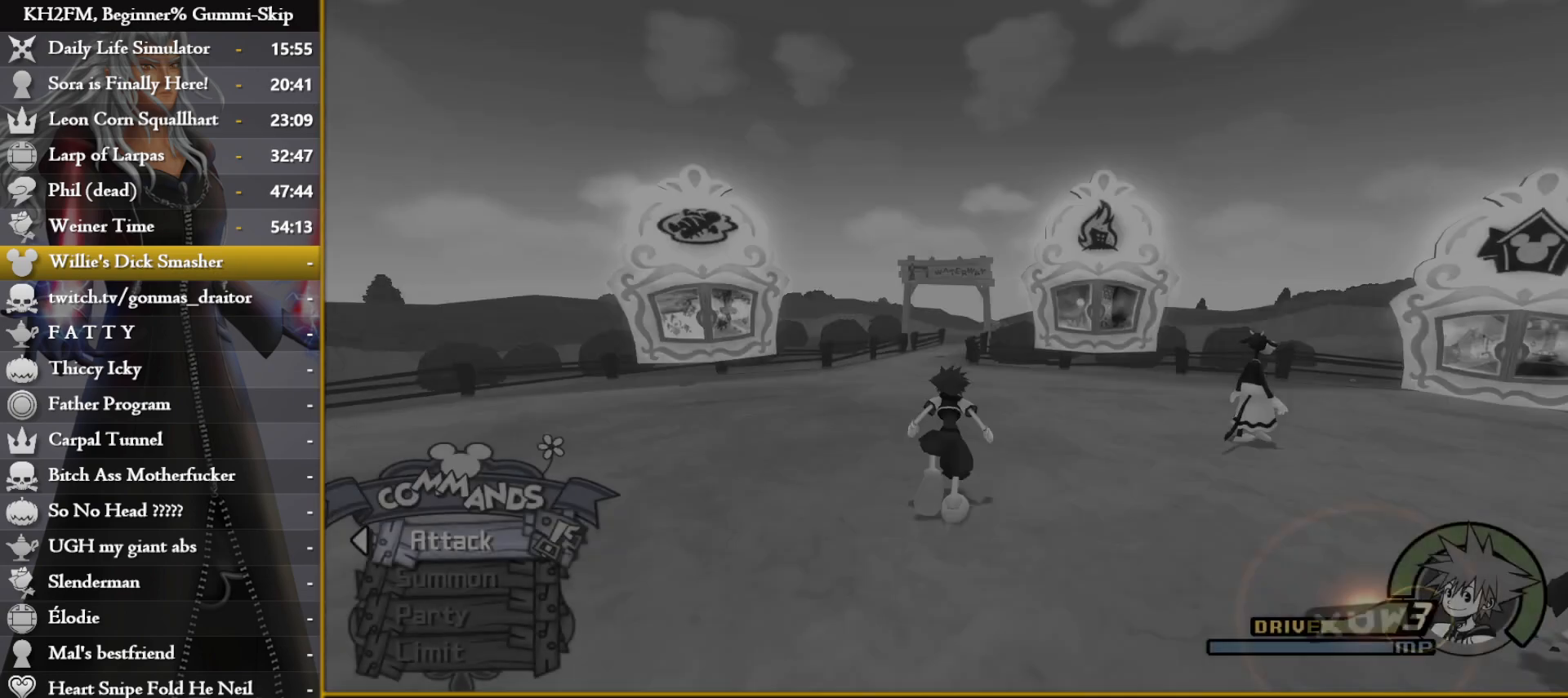
{"buttons": [], "left_stick": "up-left", "right_stick": "center", "events": [[100, "left_stick", "up-left"]]}
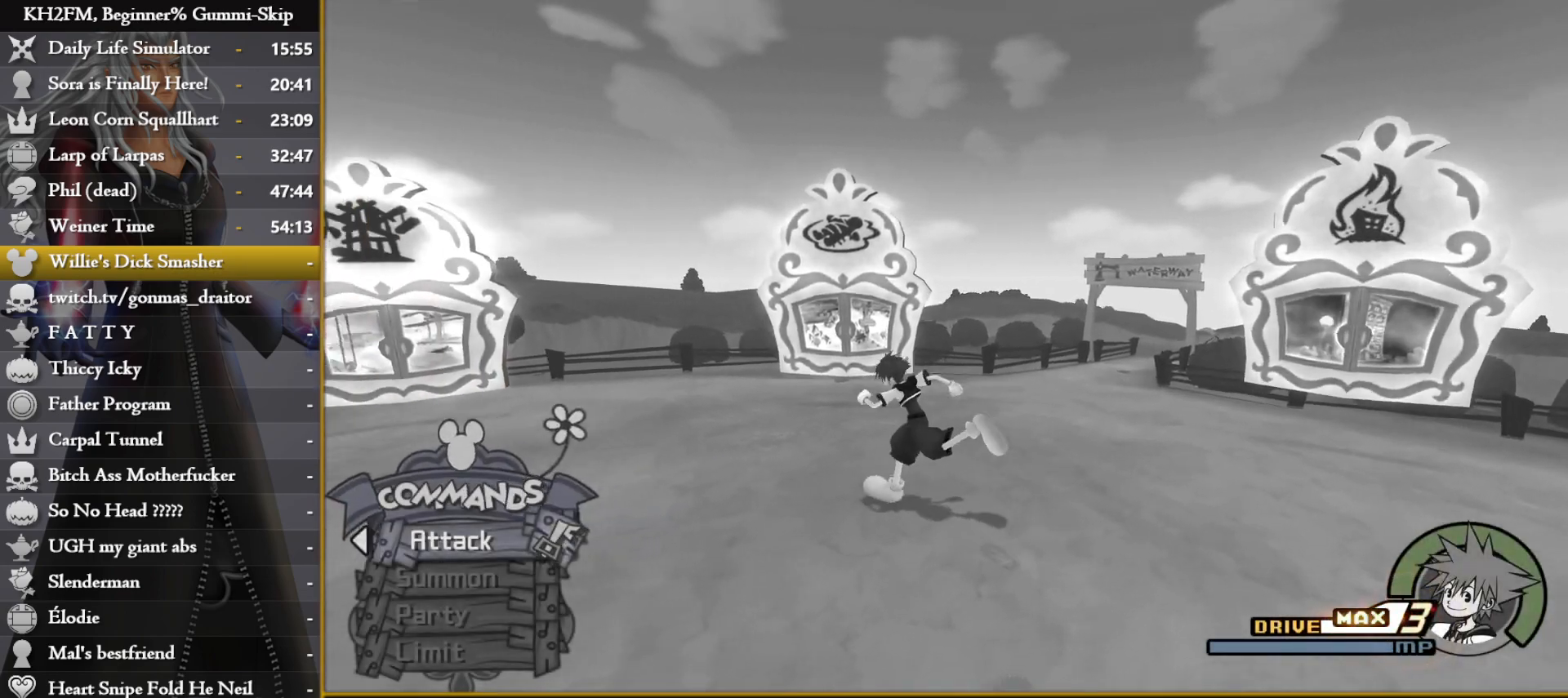
{"buttons": [], "left_stick": "up-right", "right_stick": "down-right", "events": [[100, "left_stick", "up-right"], [117, "right_stick", "down-right"]]}
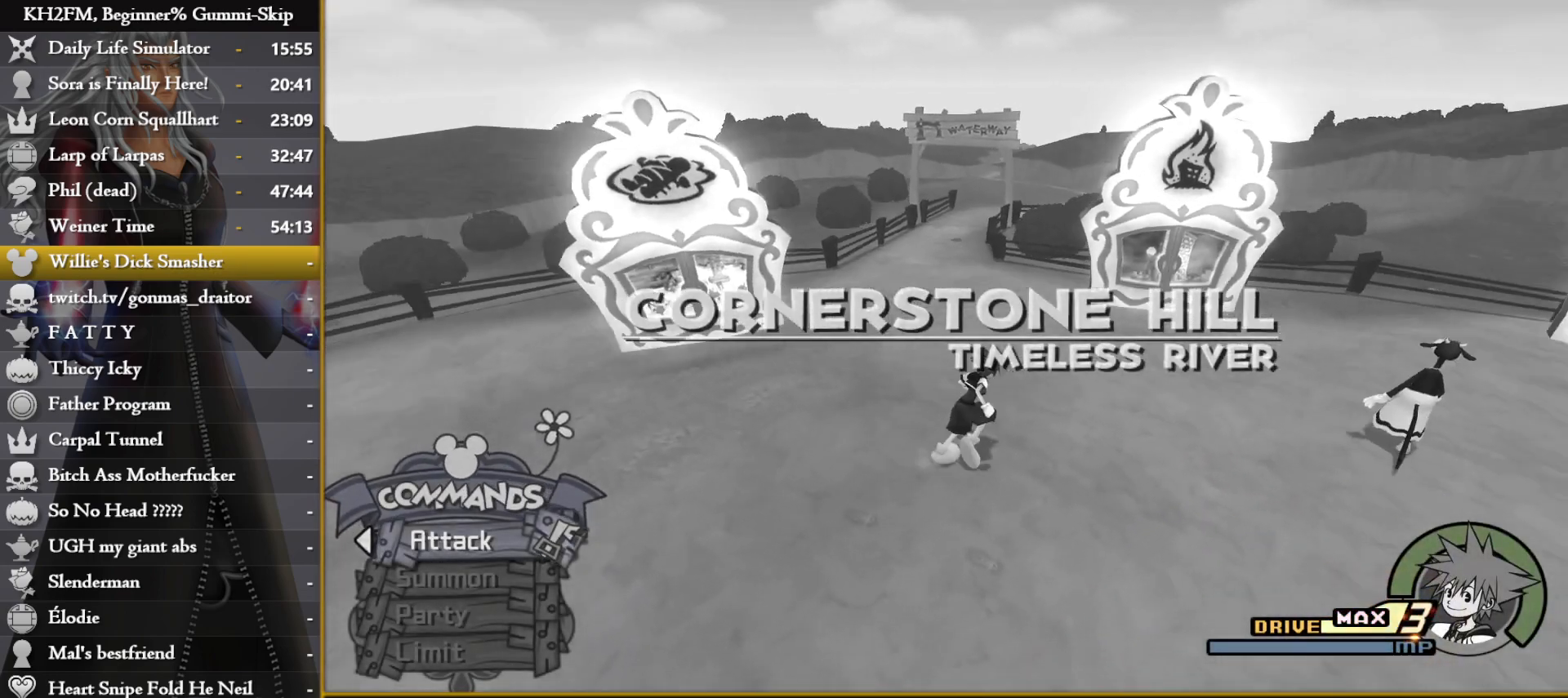
{"buttons": [], "left_stick": "up", "right_stick": "center", "events": [[50, "right_stick", "center"], [217, "left_stick", "up"]]}
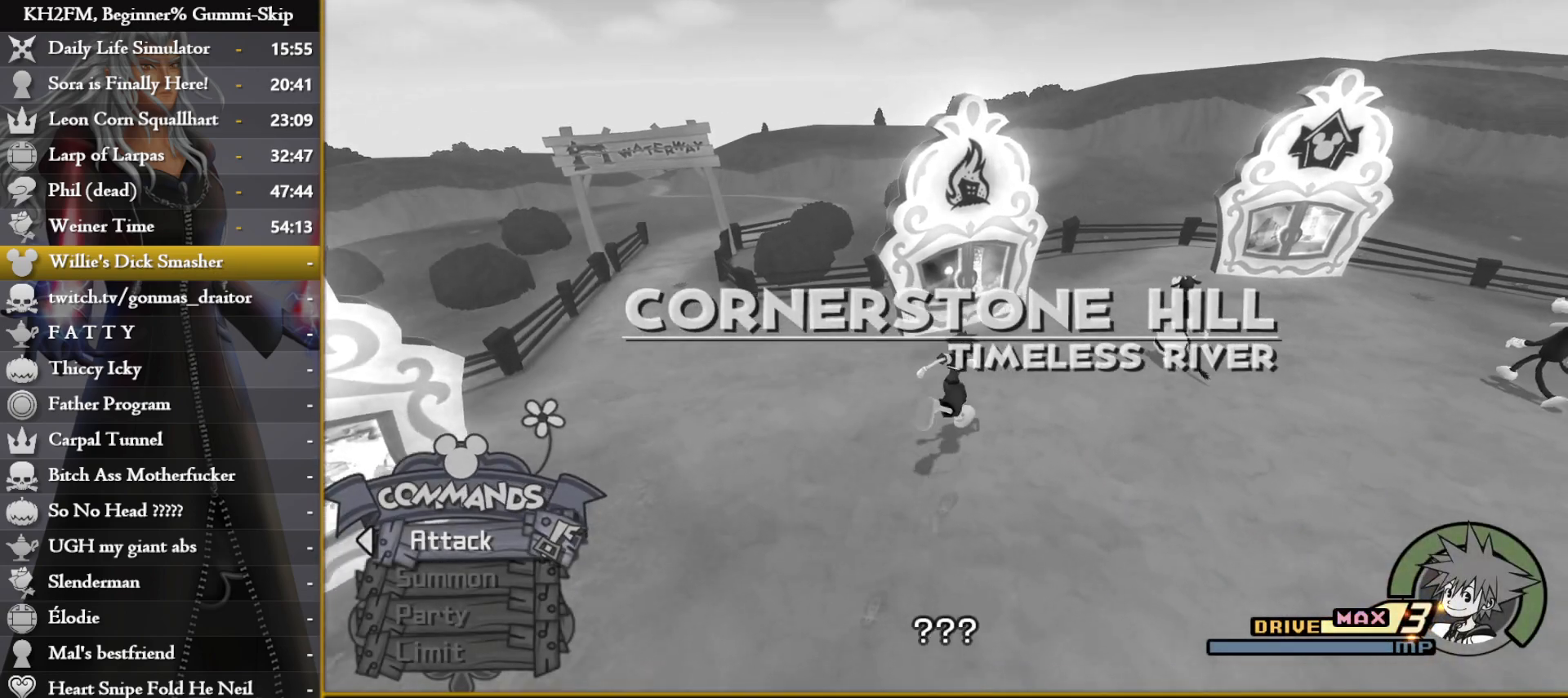
{"buttons": [], "left_stick": "up", "right_stick": "left", "events": [[383, "right_stick", "left"]]}
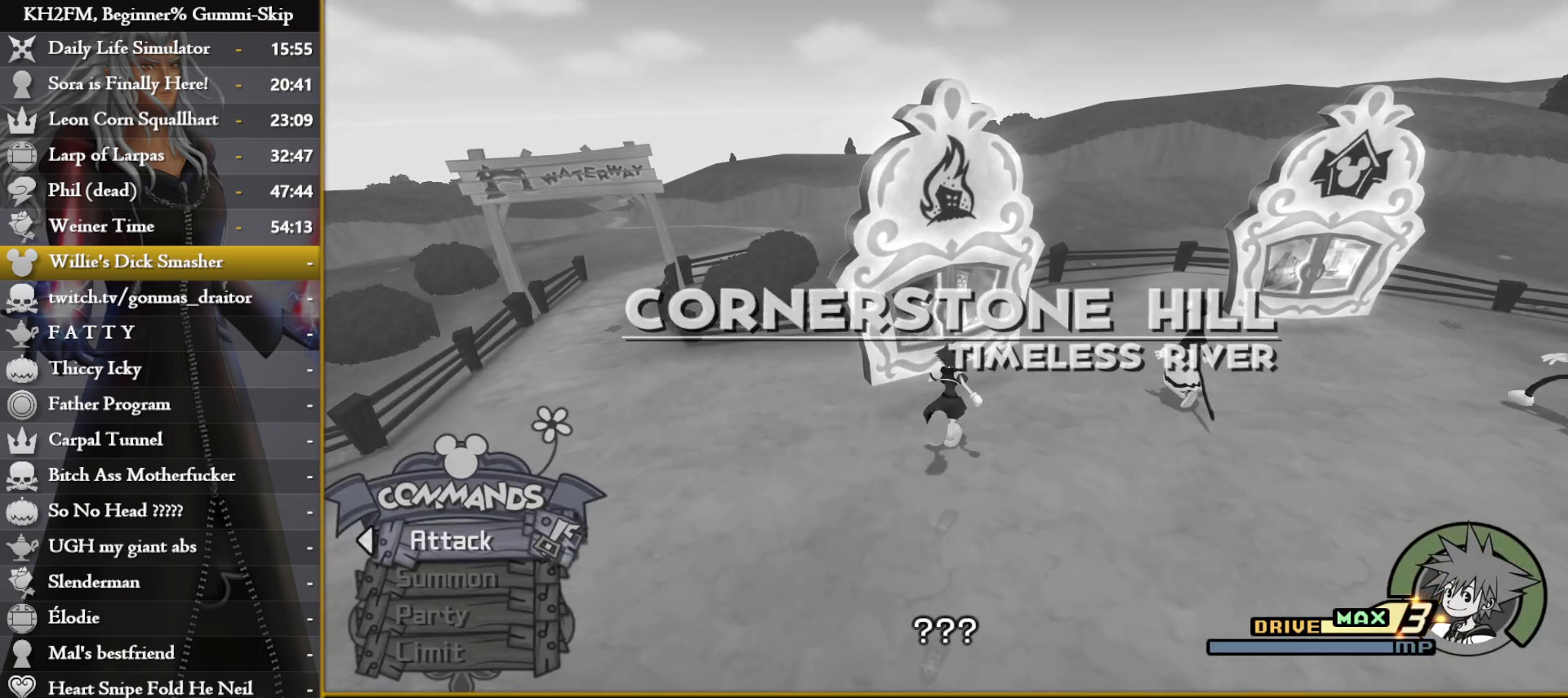
{"buttons": [], "left_stick": "up", "right_stick": "center", "events": [[17, "right_stick", "center"]]}
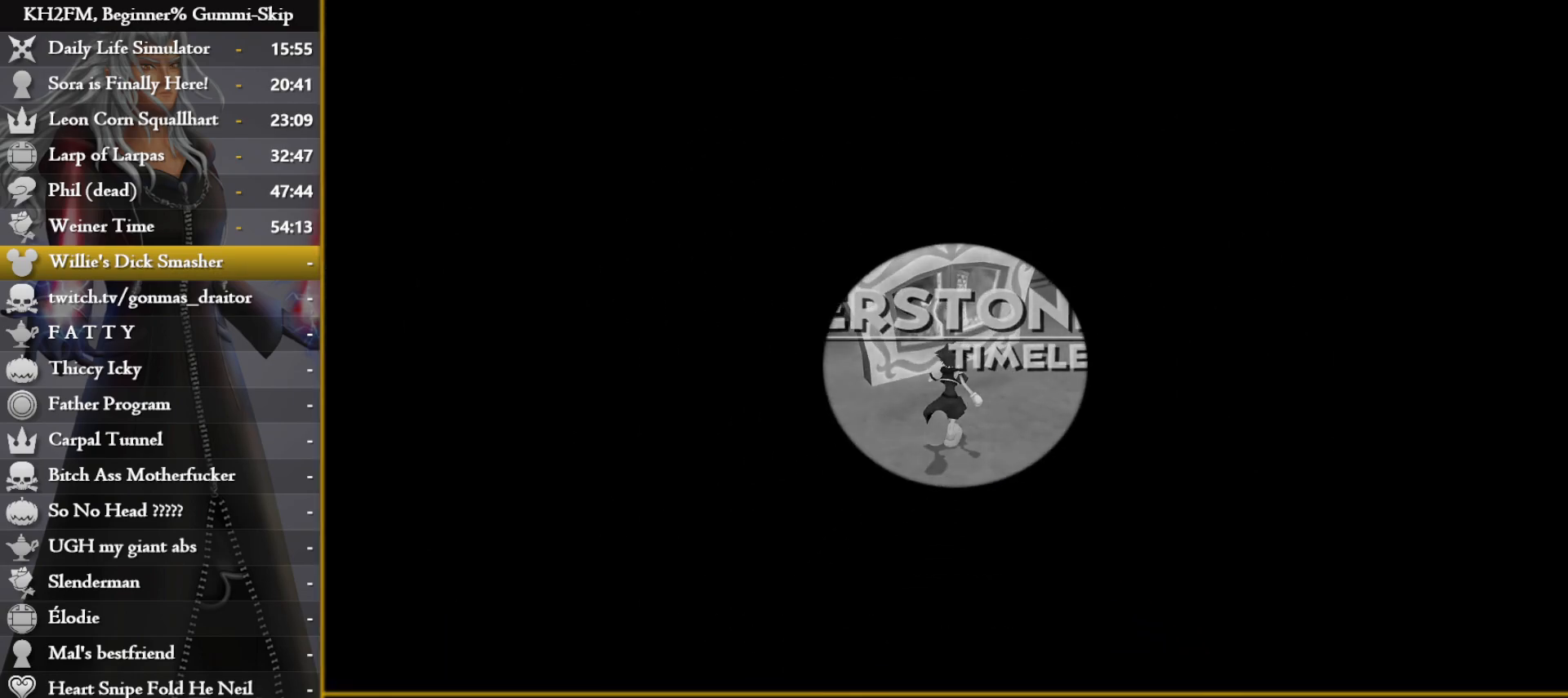
{"buttons": [], "left_stick": "up", "right_stick": "center", "events": []}
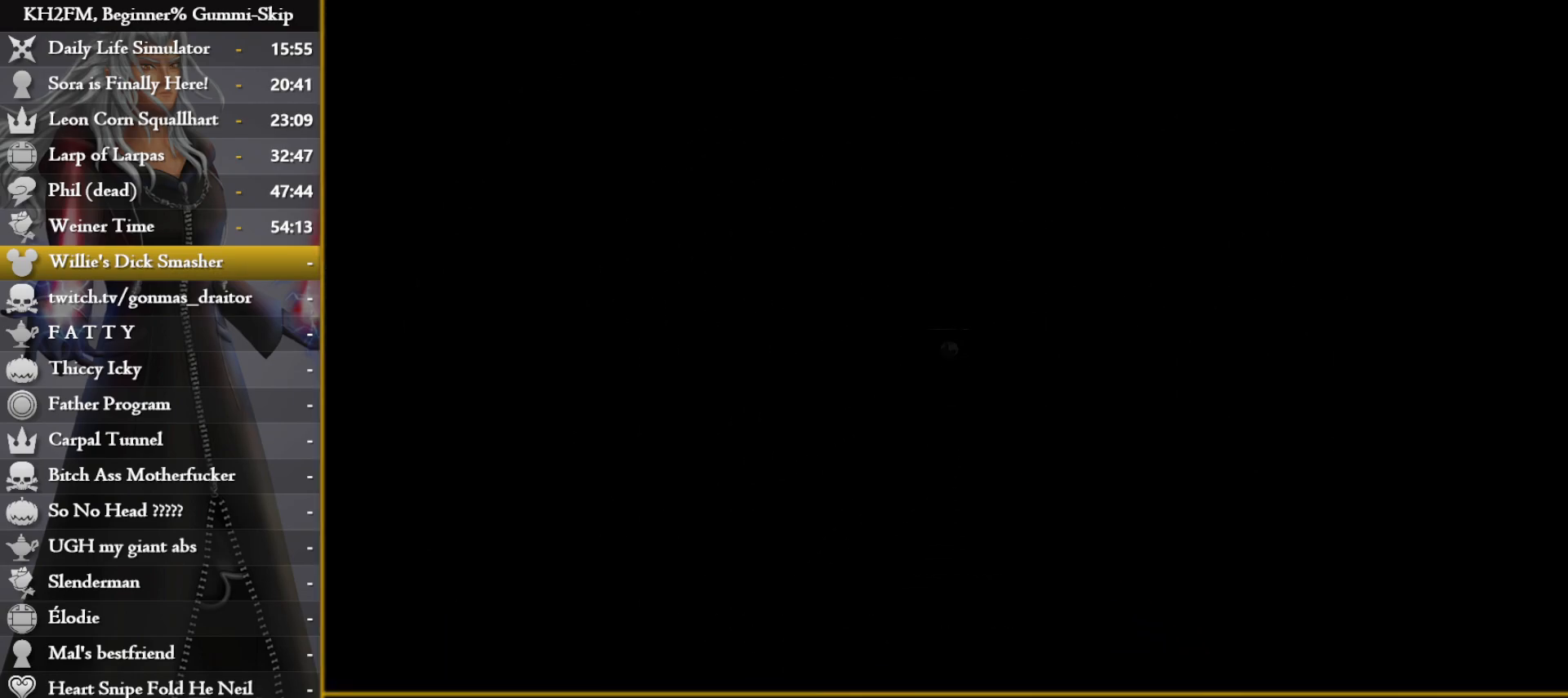
{"buttons": [], "left_stick": "up", "right_stick": "center", "events": []}
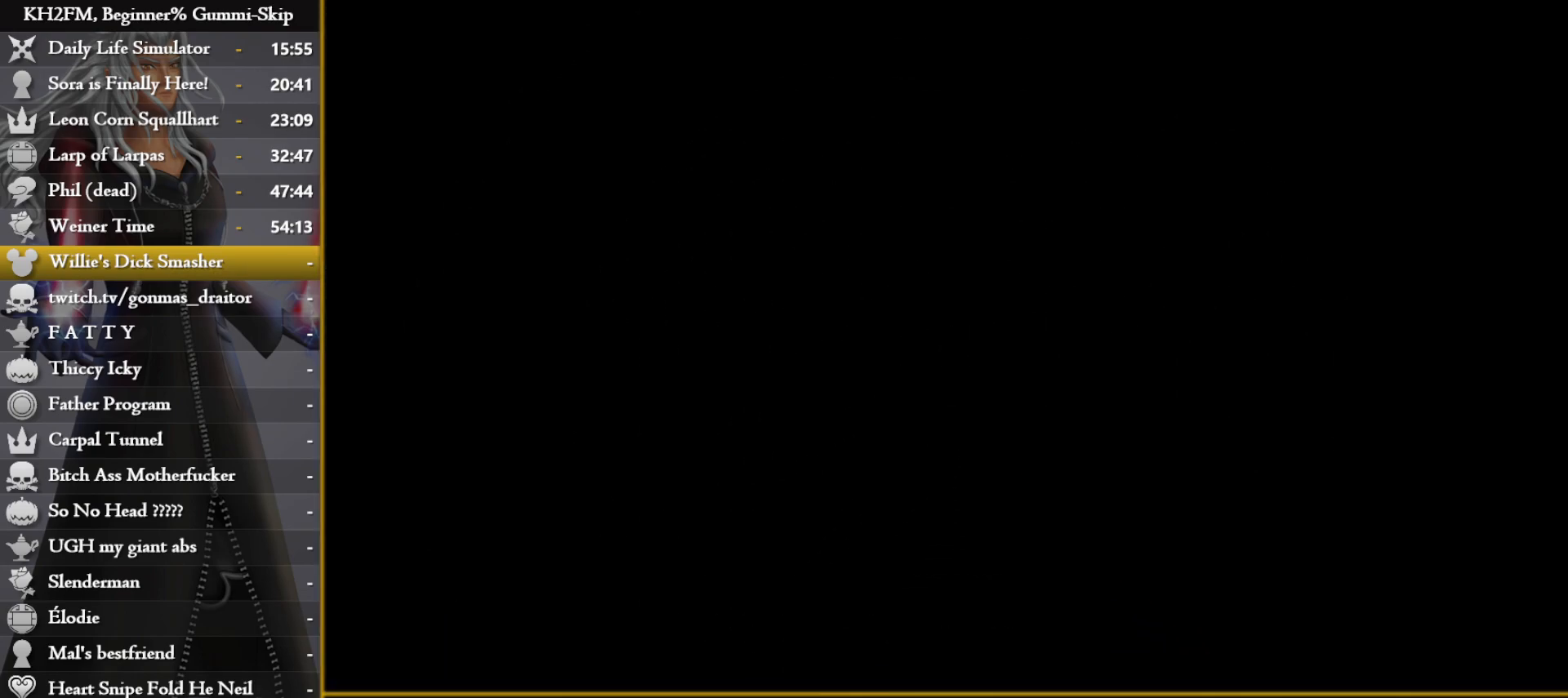
{"buttons": [], "left_stick": "up", "right_stick": "center", "events": [[333, "right_stick", "down-right"], [450, "right_stick", "center"]]}
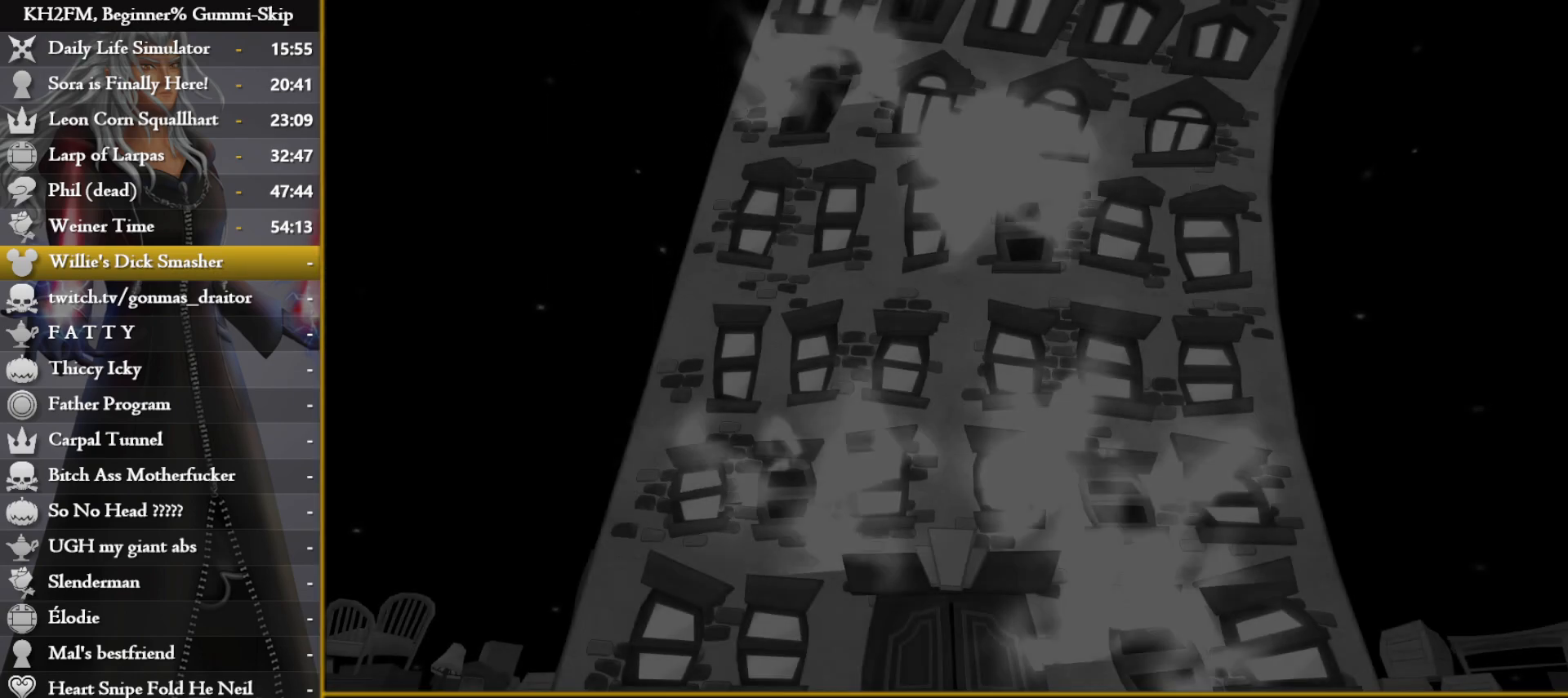
{"buttons": ["DPAD_DOWN"], "left_stick": "center", "right_stick": "center", "events": [[67, "left_stick", "center"], [500, "DPAD_DOWN", "down"]]}
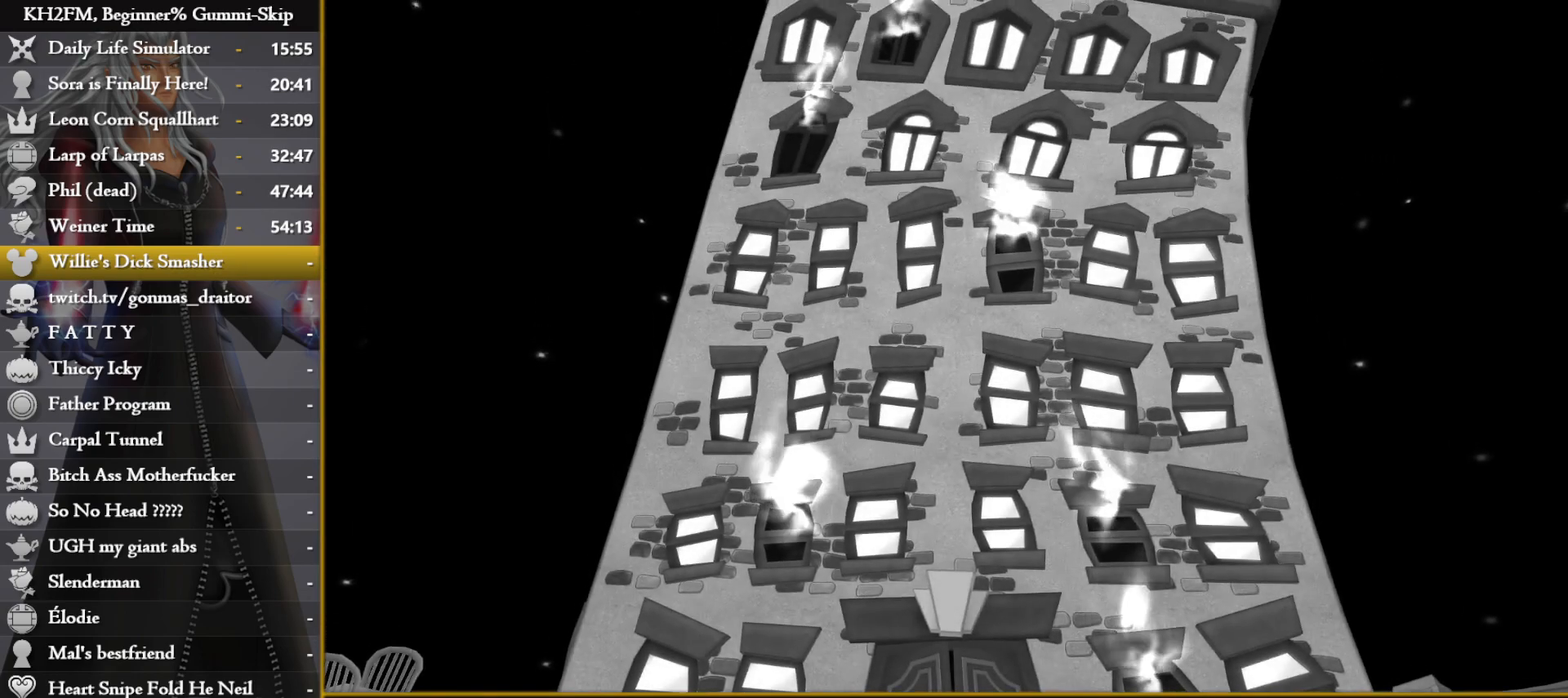
{"buttons": ["CROSS"], "left_stick": "center", "right_stick": "center", "events": [[33, "CROSS", "down"], [100, "DPAD_DOWN", "up"], [117, "CROSS", "up"], [383, "DPAD_DOWN", "down"], [433, "CROSS", "down"], [467, "DPAD_DOWN", "up"]]}